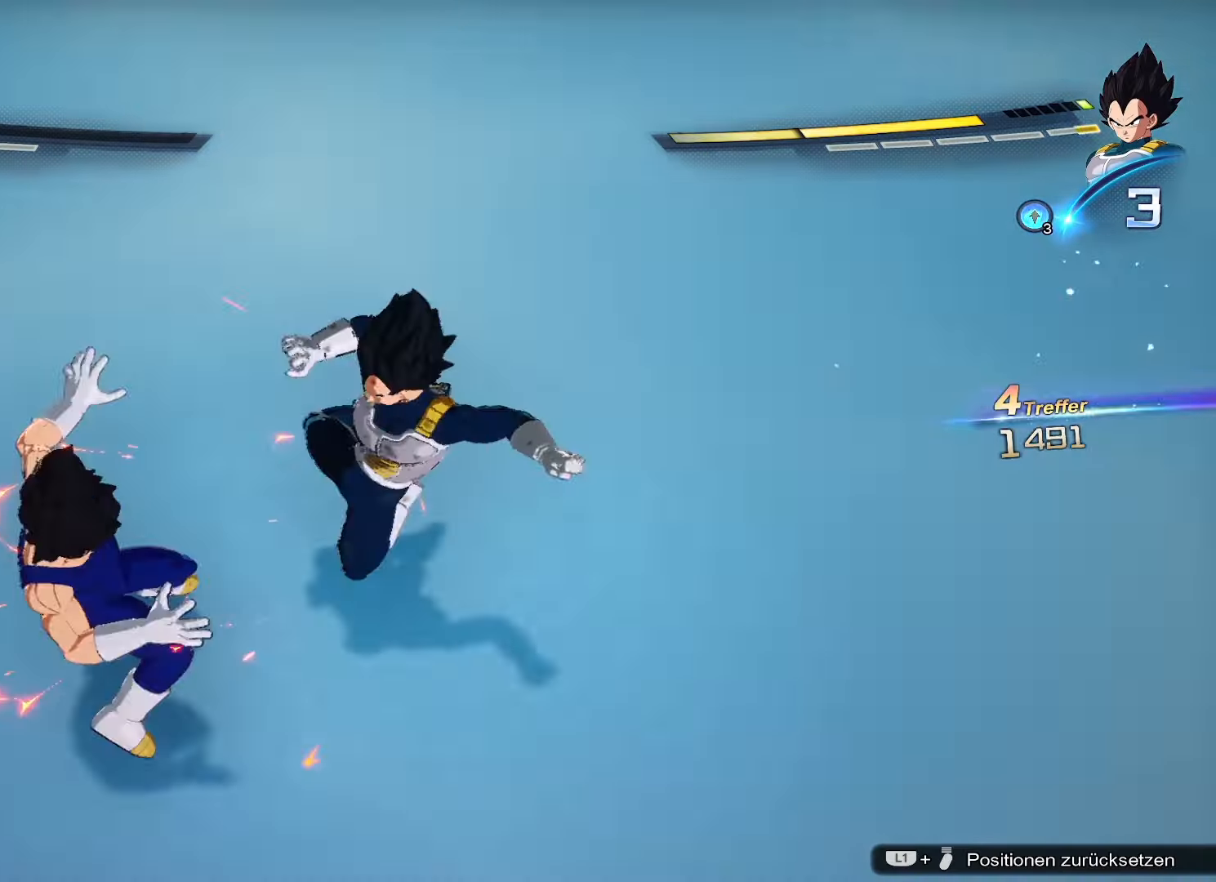
Gameplay with a controller (PlayStation layout); each line is a JSON object with the inputs held at the frame after it. "events" lists button and stick changes between this image and that frame as [ms after this image, input, new state], when the widget could be followed in between.
{"buttons": [], "left_stick": "center", "right_stick": "center", "events": [[100, "CIRCLE", "down"], [267, "CIRCLE", "up"]]}
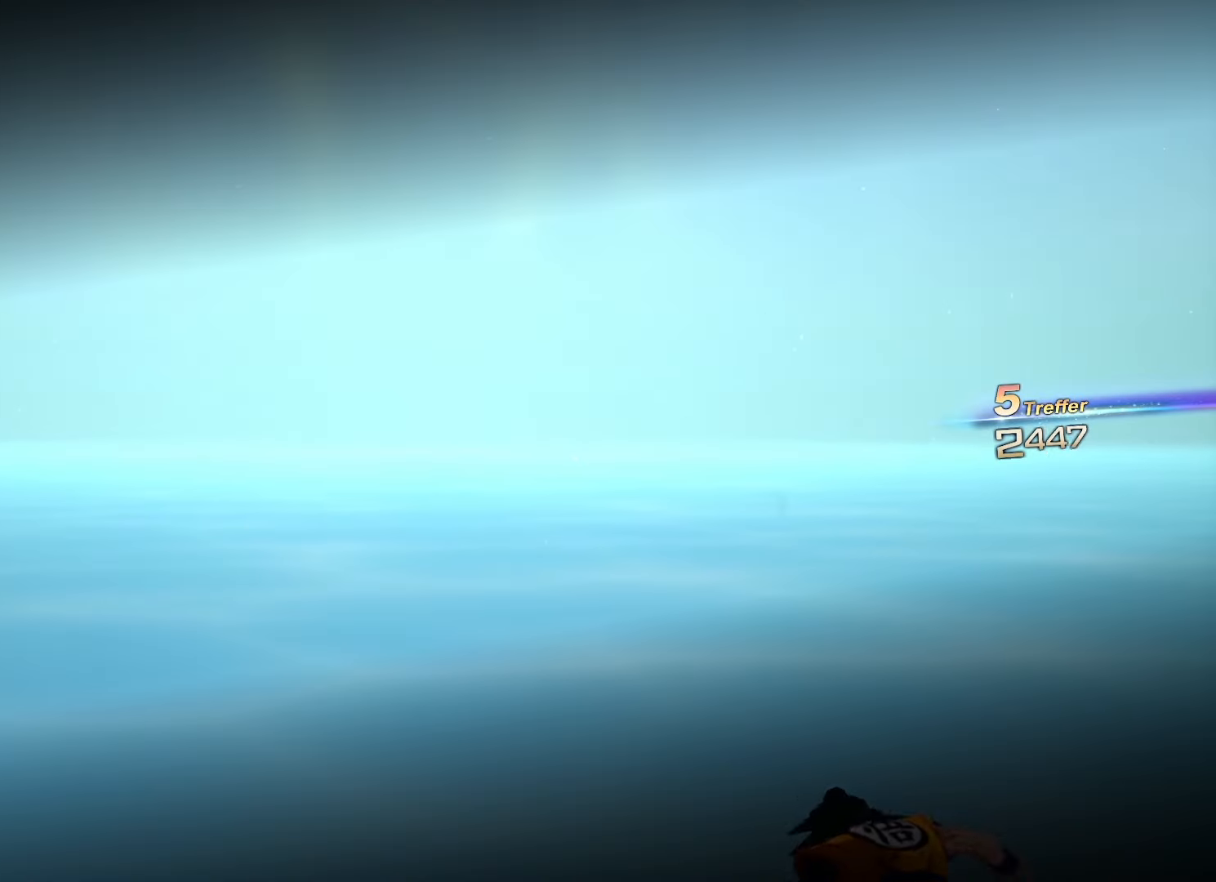
{"buttons": ["CROSS"], "left_stick": "center", "right_stick": "center", "events": [[16, "CIRCLE", "down"], [200, "CIRCLE", "up"], [383, "CROSS", "down"]]}
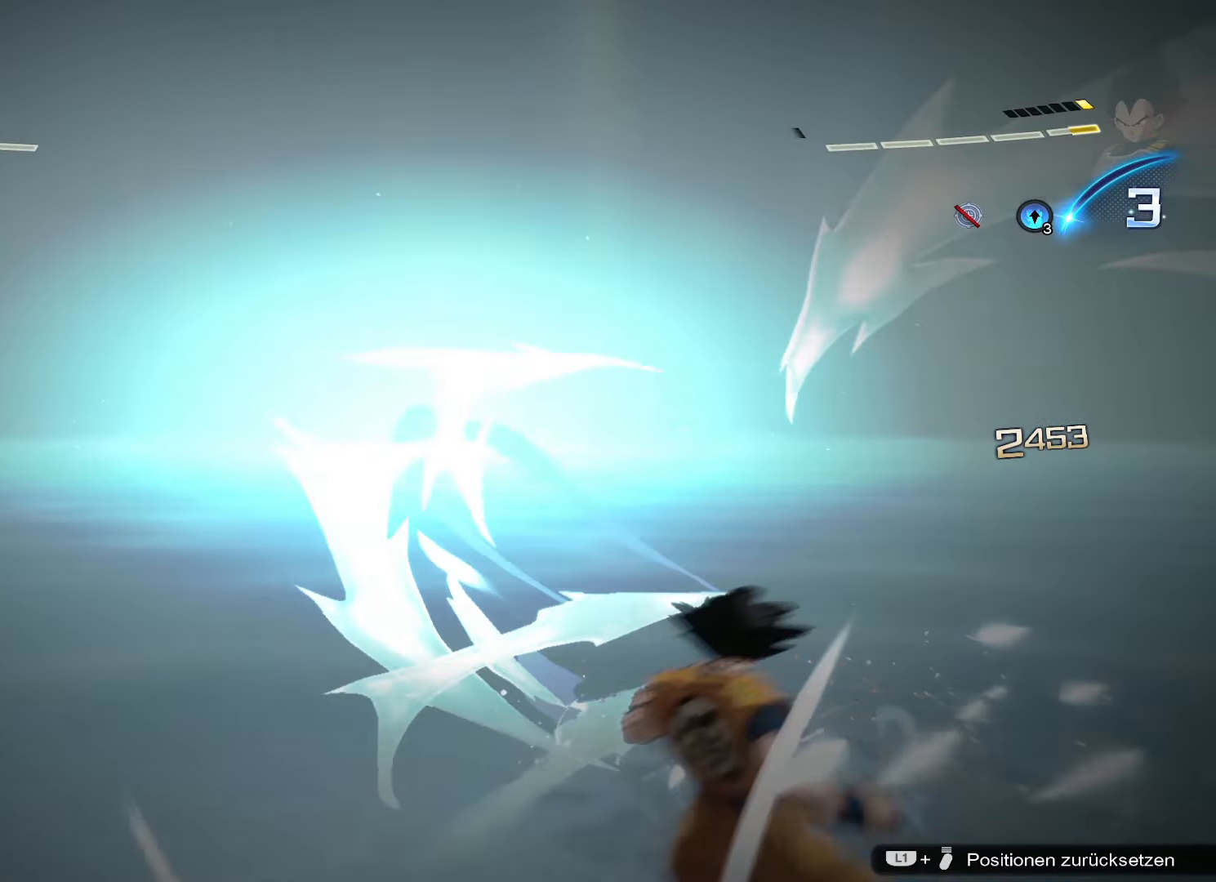
{"buttons": [], "left_stick": "center", "right_stick": "center", "events": [[134, "CROSS", "up"], [150, "CIRCLE", "down"], [334, "CIRCLE", "up"]]}
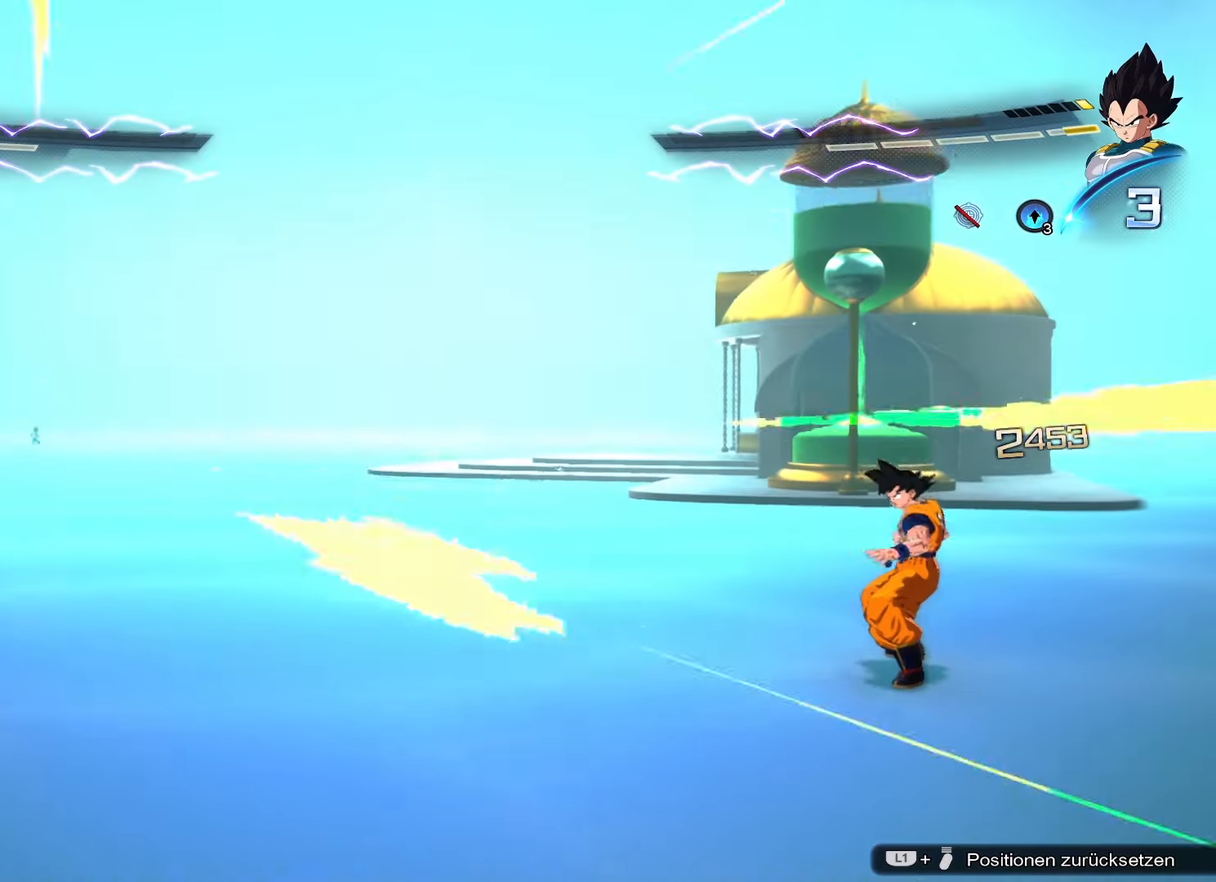
{"buttons": [], "left_stick": "left", "right_stick": "center", "events": [[333, "left_stick", "left"]]}
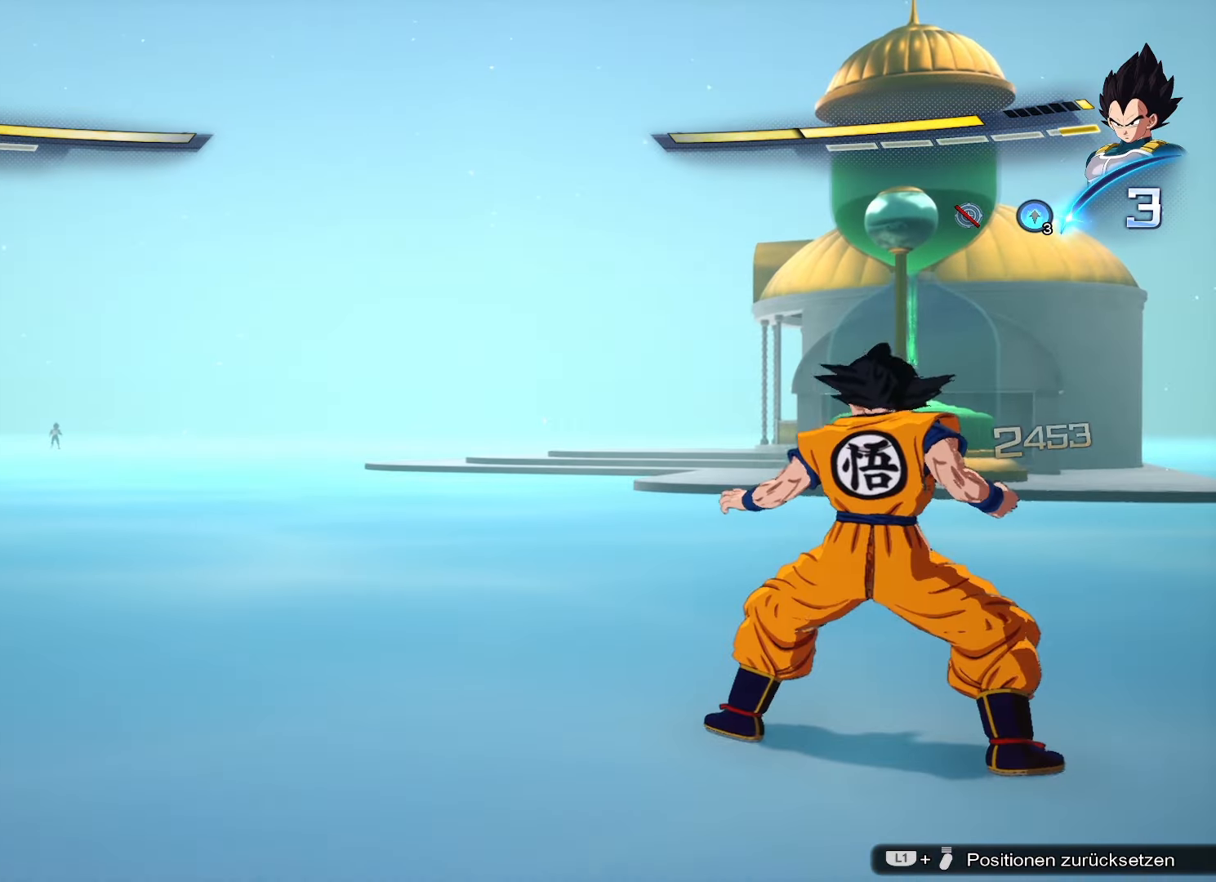
{"buttons": ["L2"], "left_stick": "center", "right_stick": "center", "events": [[84, "left_stick", "up"], [300, "L2", "down"], [300, "left_stick", "center"]]}
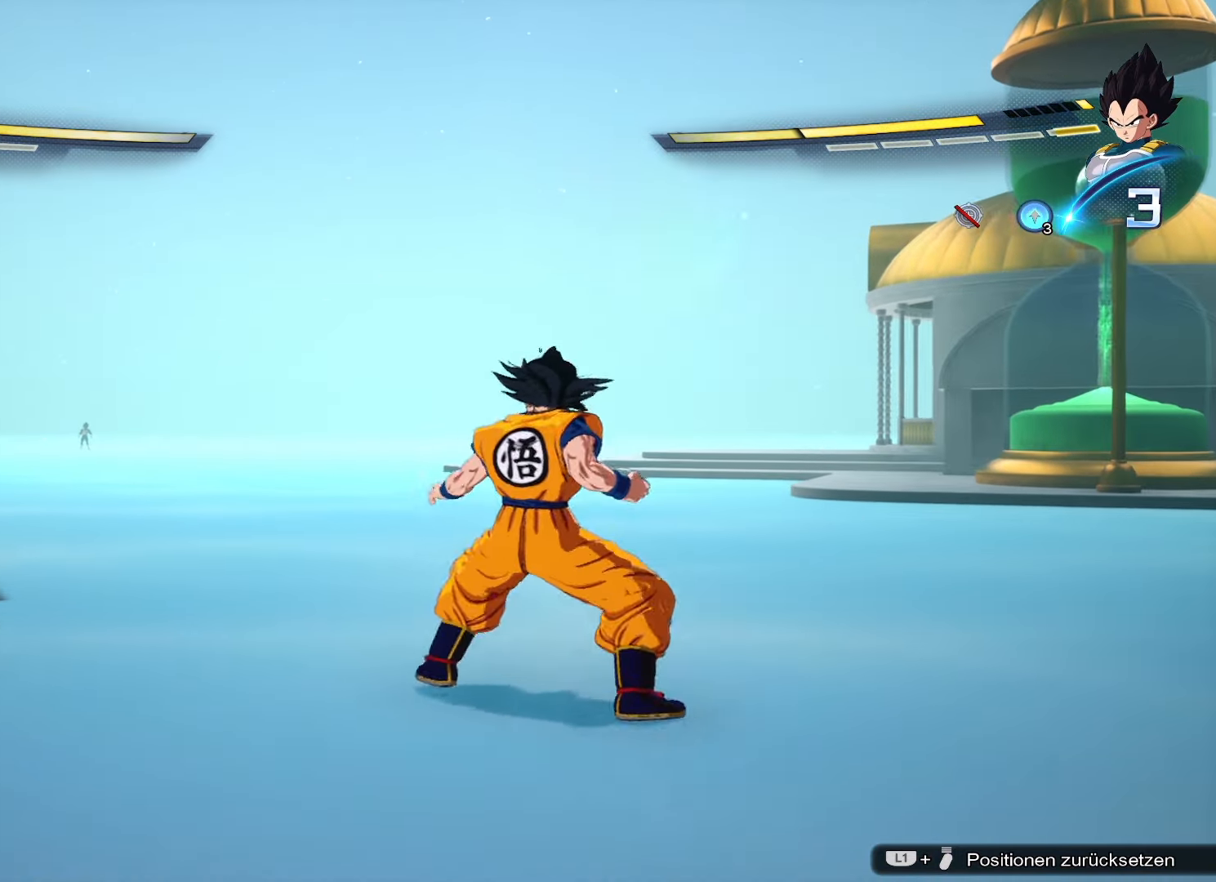
{"buttons": ["L2"], "left_stick": "center", "right_stick": "center", "events": []}
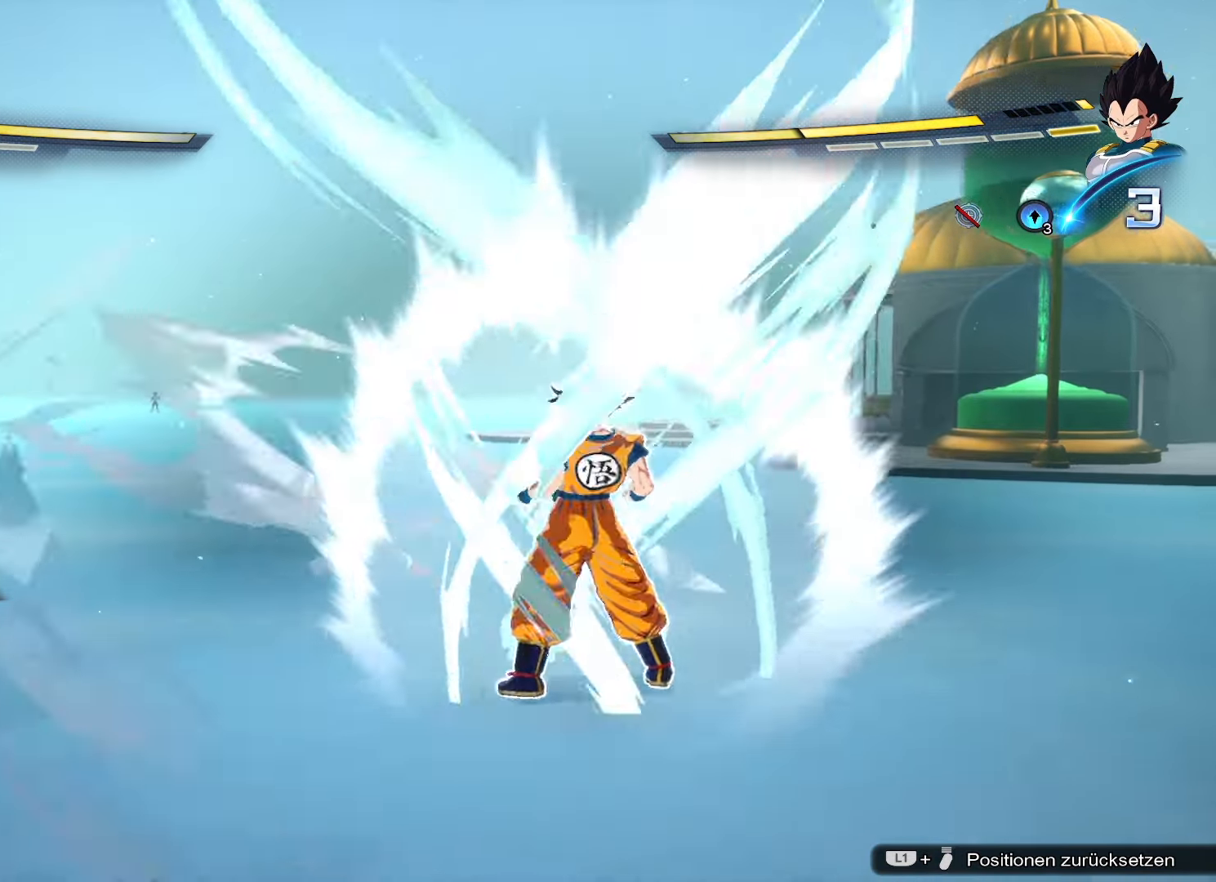
{"buttons": ["L2"], "left_stick": "center", "right_stick": "center", "events": []}
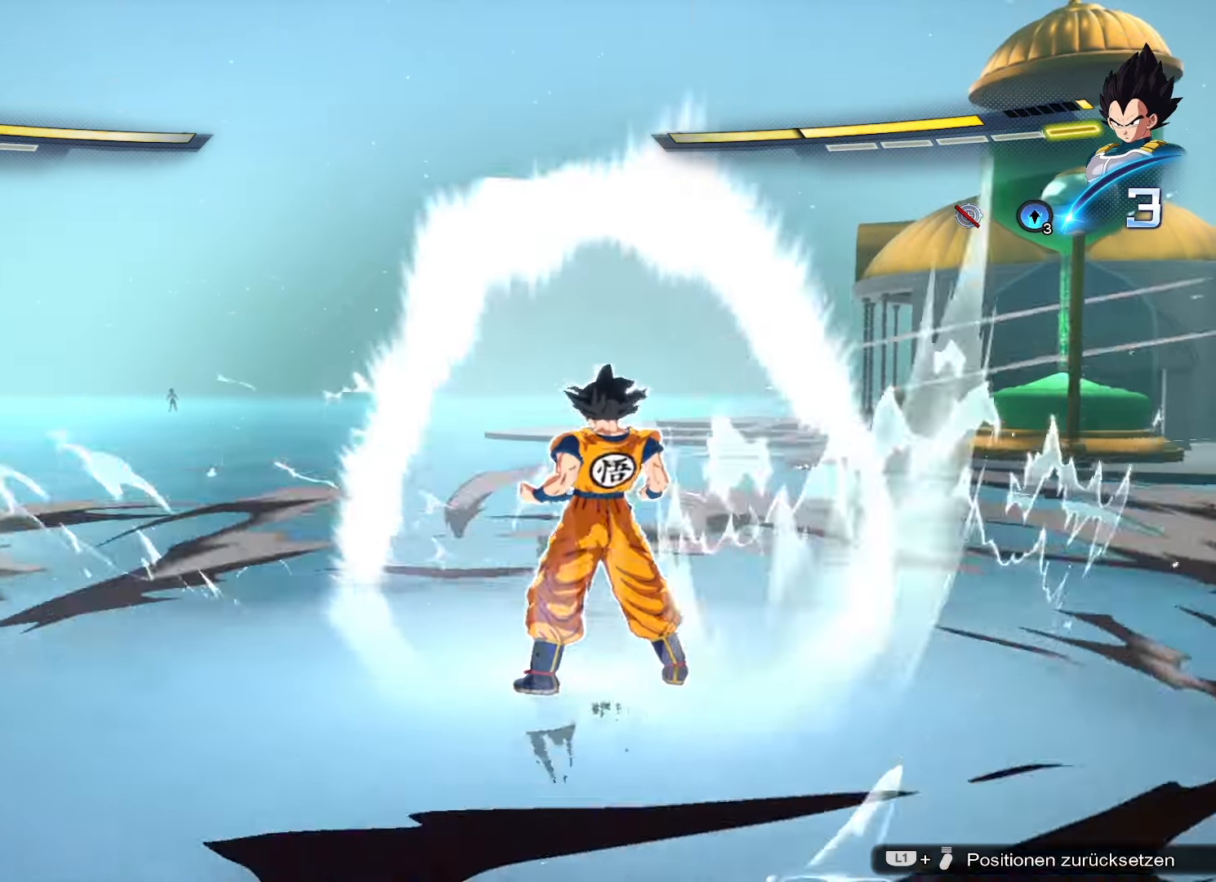
{"buttons": [], "left_stick": "center", "right_stick": "center", "events": [[417, "L2", "up"]]}
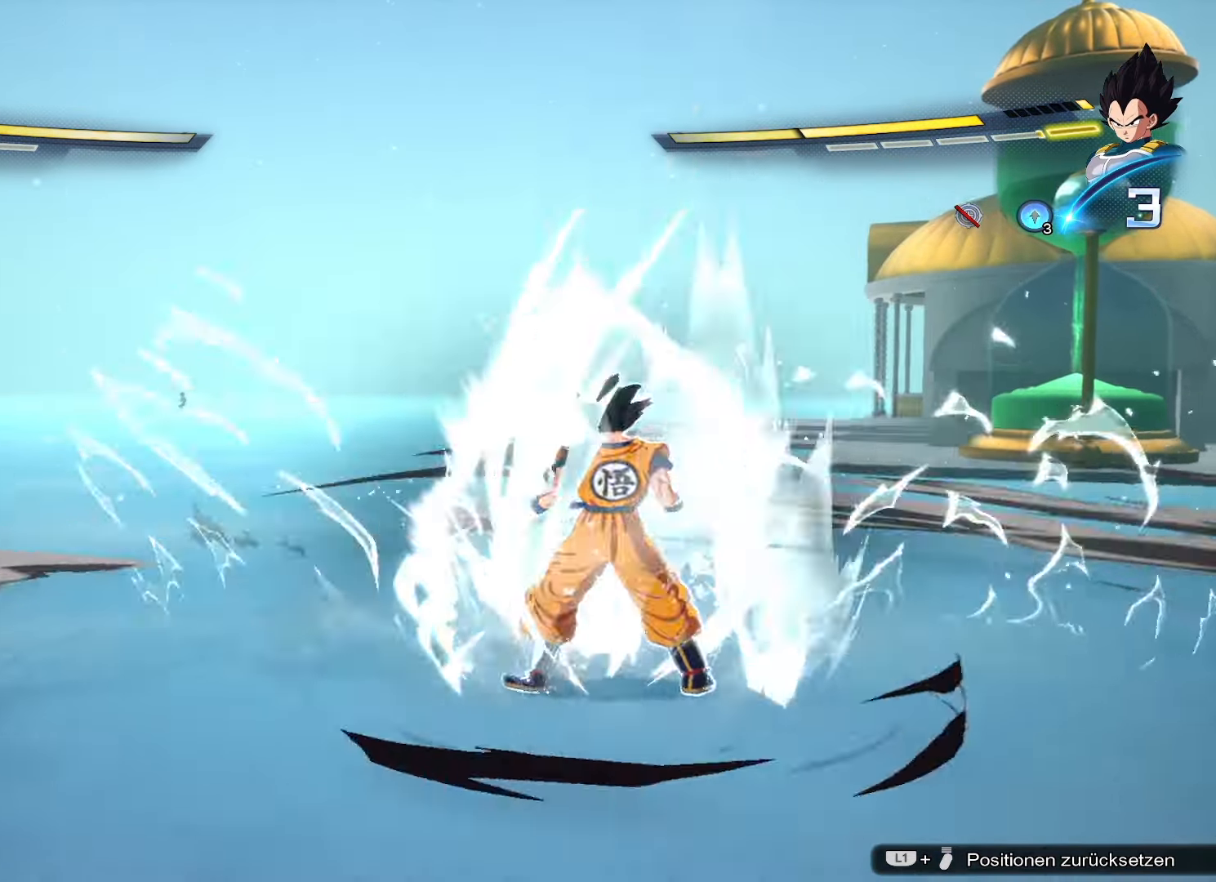
{"buttons": [], "left_stick": "center", "right_stick": "center", "events": []}
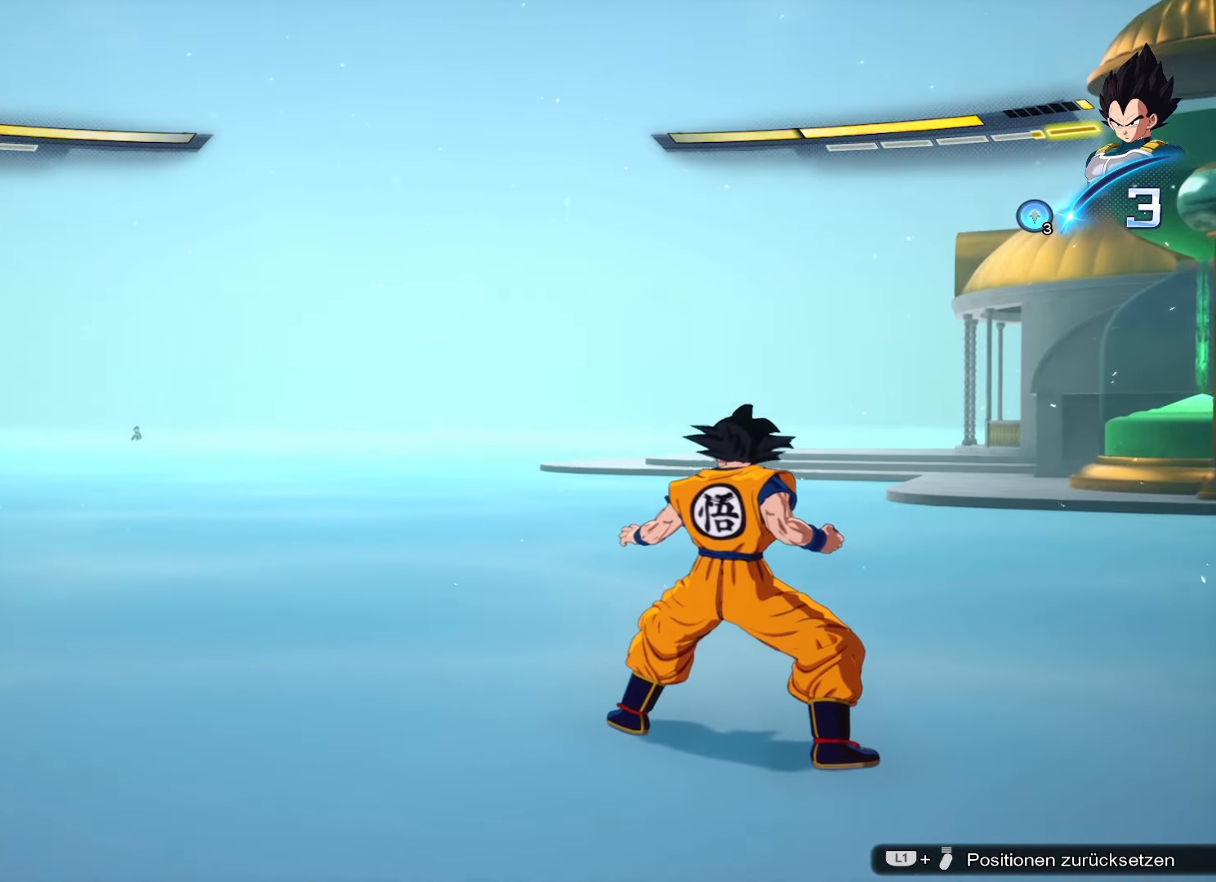
{"buttons": [], "left_stick": "center", "right_stick": "center", "events": []}
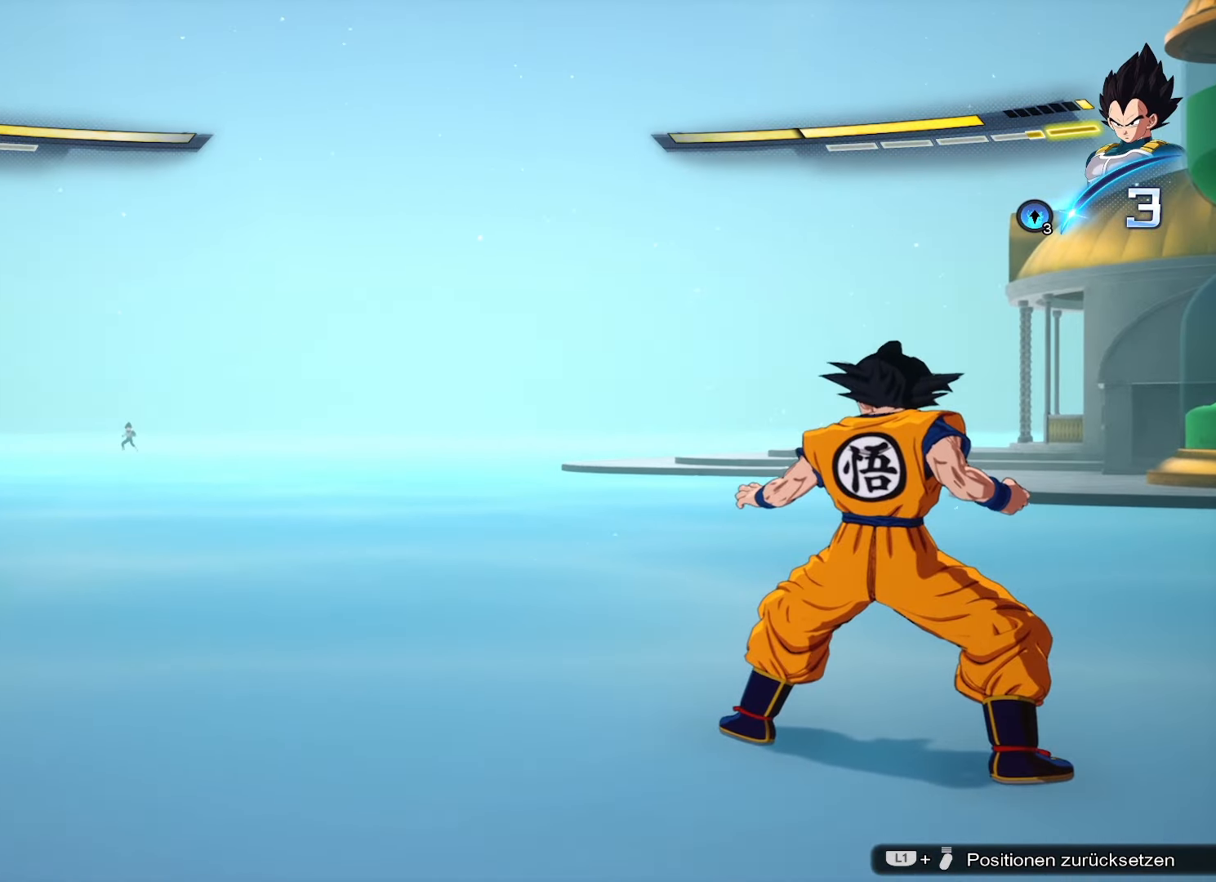
{"buttons": [], "left_stick": "center", "right_stick": "center", "events": []}
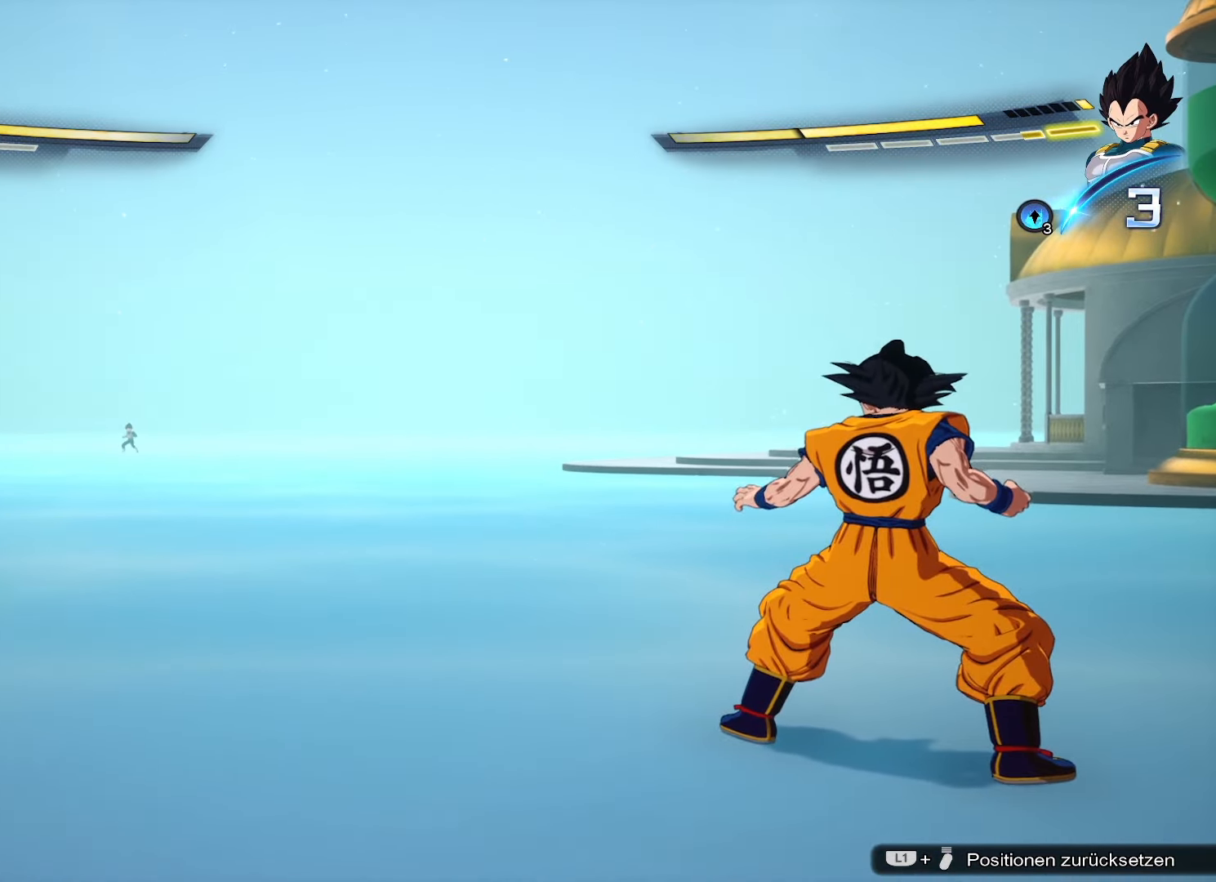
{"buttons": [], "left_stick": "center", "right_stick": "center", "events": []}
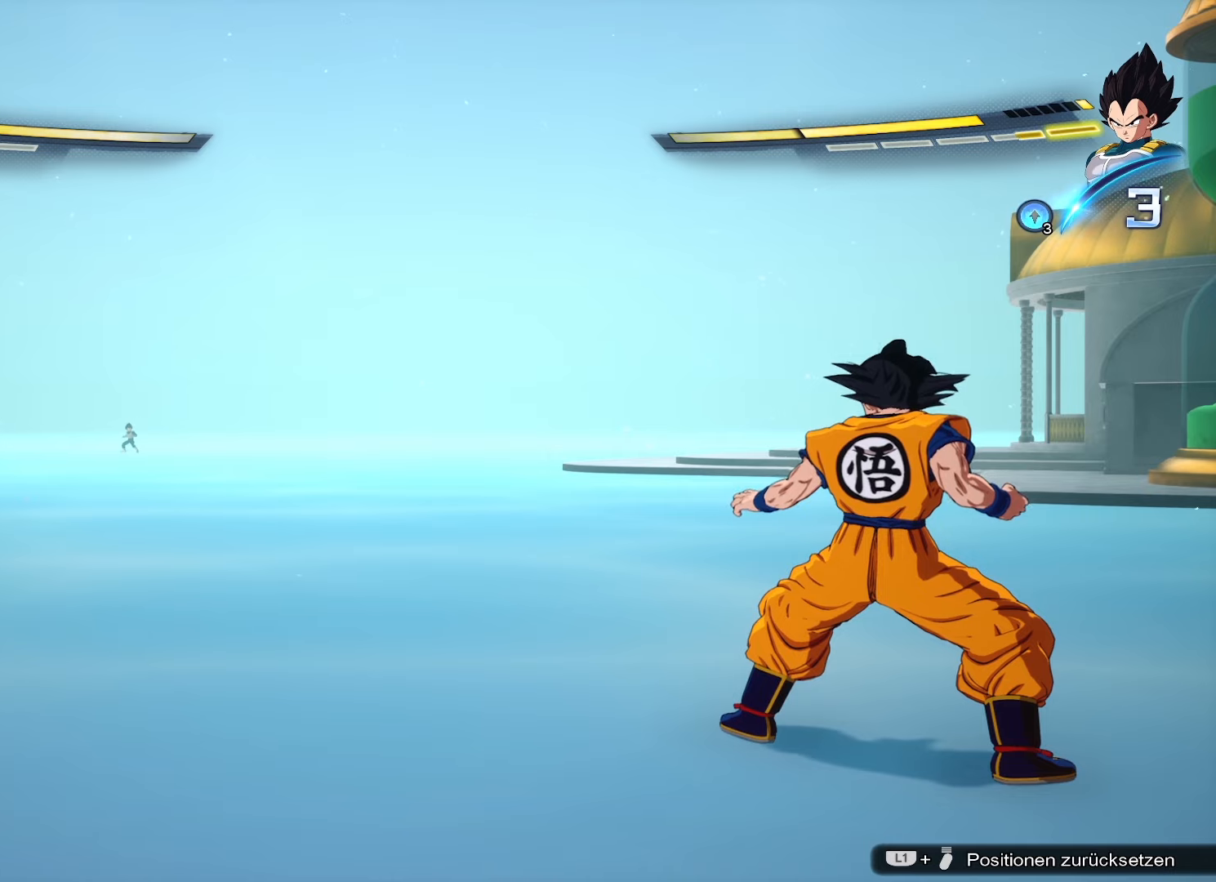
{"buttons": [], "left_stick": "center", "right_stick": "center", "events": []}
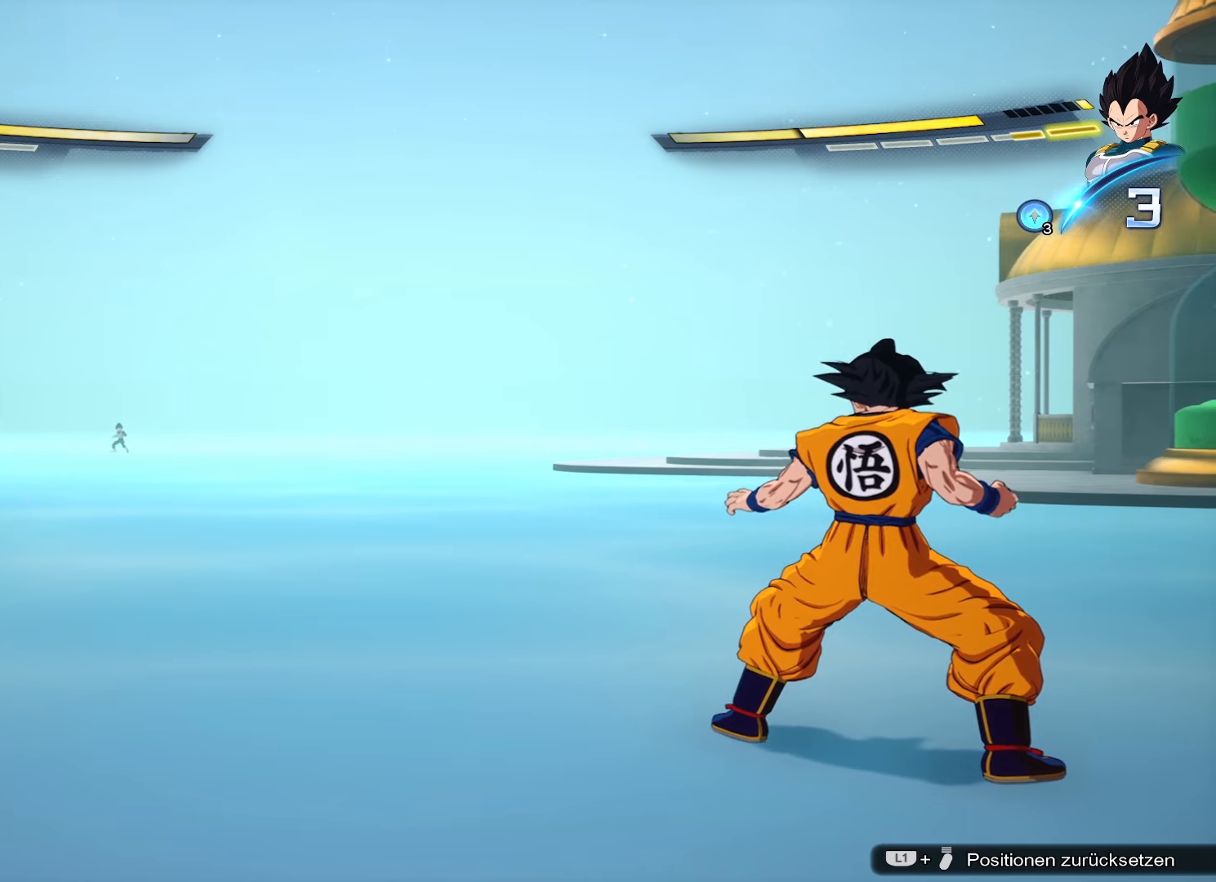
{"buttons": [], "left_stick": "center", "right_stick": "center", "events": []}